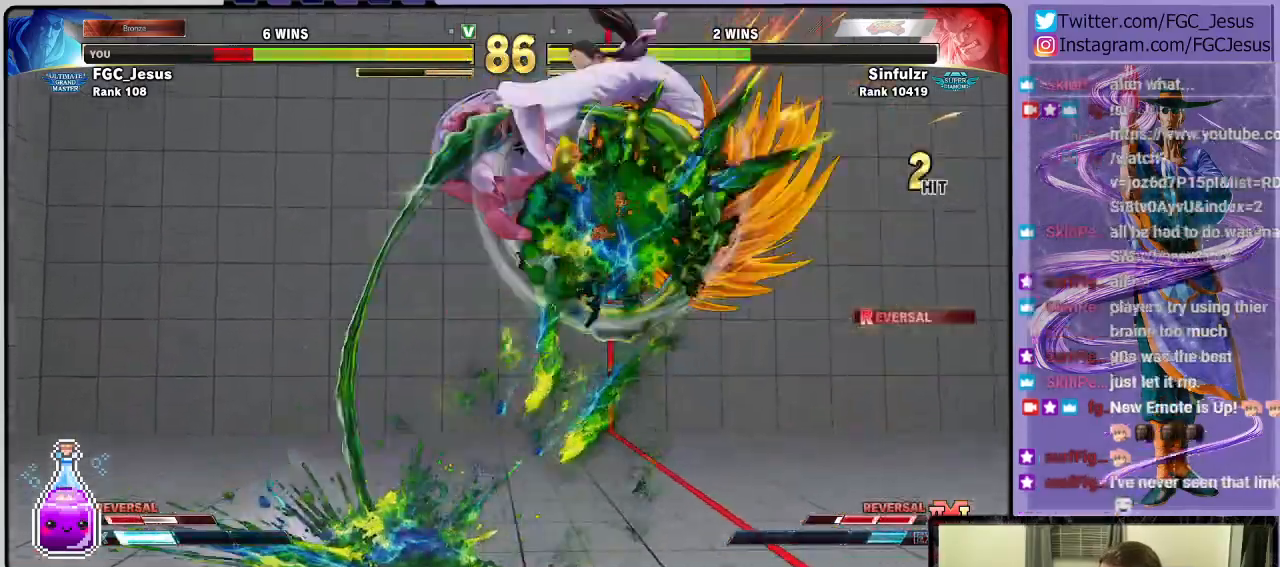
Gameplay with a controller (PlayStation layout); each line is a JSON object with the inputs held at the frame after it. "events" lists button and stick changes between this image and that frame as [ms after this image, input, new state], when the widget could be followed in between.
{"buttons": [], "left_stick": "center", "right_stick": "center", "events": [[133, "DPAD_DOWN", "up"], [167, "DPAD_RIGHT", "up"]]}
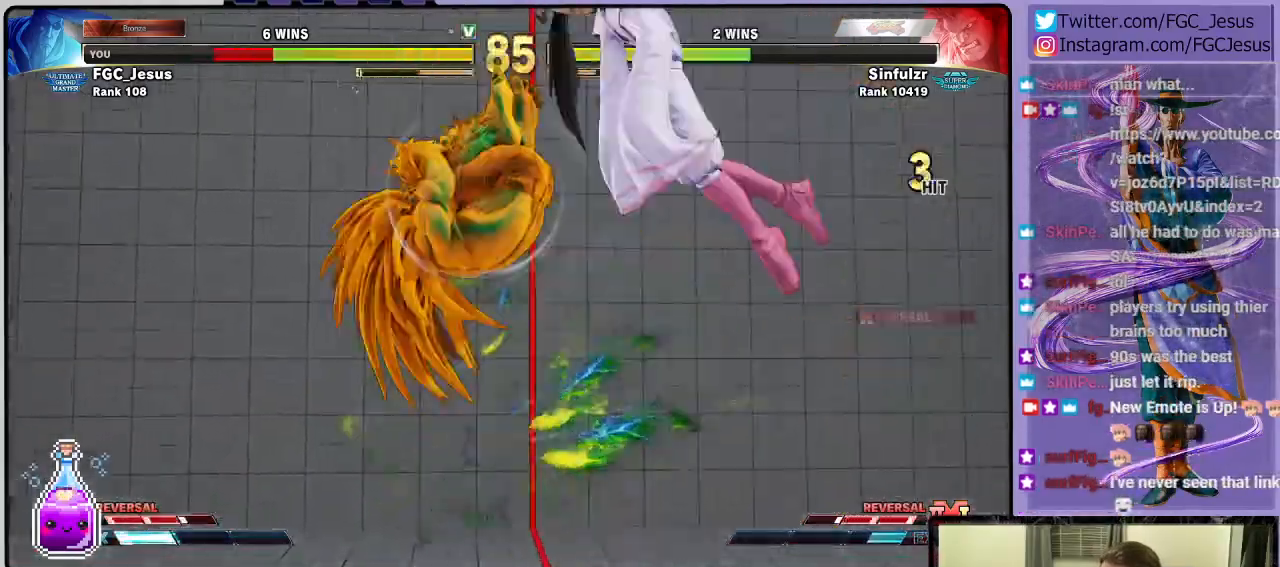
{"buttons": ["CROSS", "SQUARE", "R1"], "left_stick": "center", "right_stick": "center", "events": [[434, "CROSS", "down"], [434, "R1", "down"], [434, "SQUARE", "down"]]}
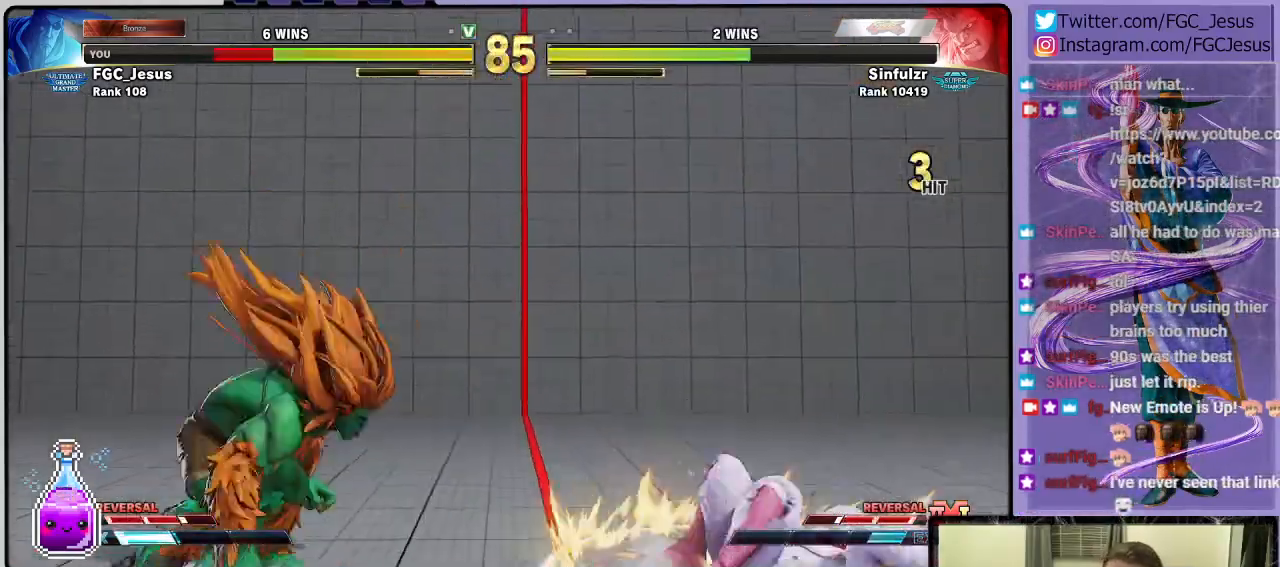
{"buttons": ["R1", "DPAD_RIGHT"], "left_stick": "center", "right_stick": "center", "events": [[67, "CROSS", "up"], [67, "R1", "up"], [100, "SQUARE", "up"], [267, "DPAD_RIGHT", "down"], [400, "R1", "down"]]}
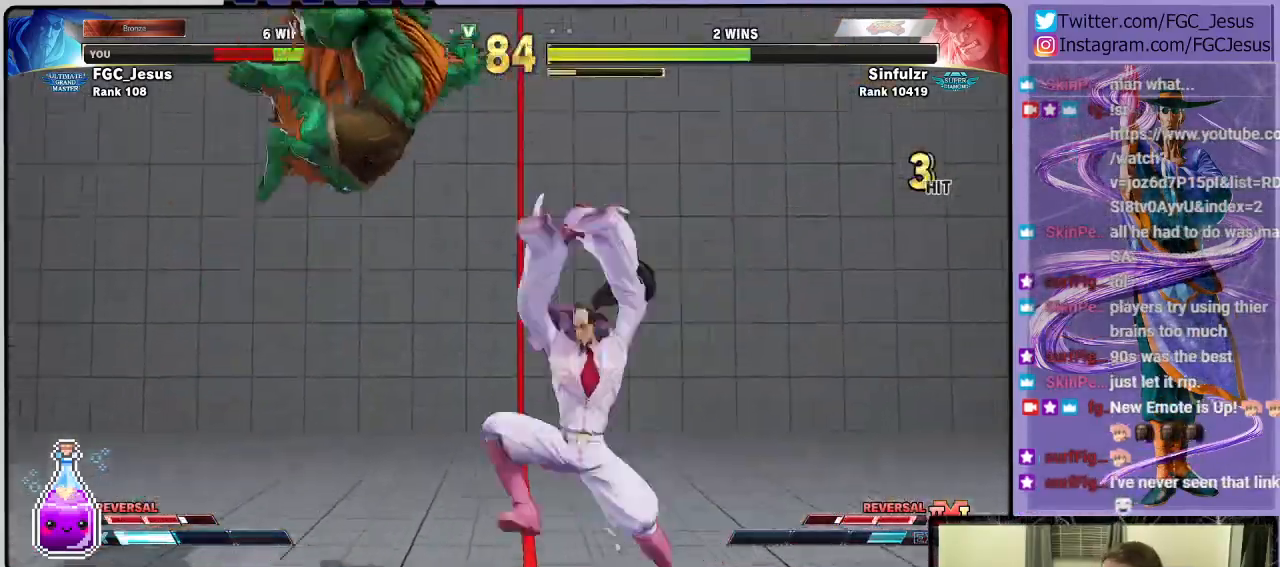
{"buttons": ["DPAD_DOWN", "DPAD_RIGHT"], "left_stick": "center", "right_stick": "center", "events": [[34, "R1", "up"], [301, "DPAD_DOWN", "down"]]}
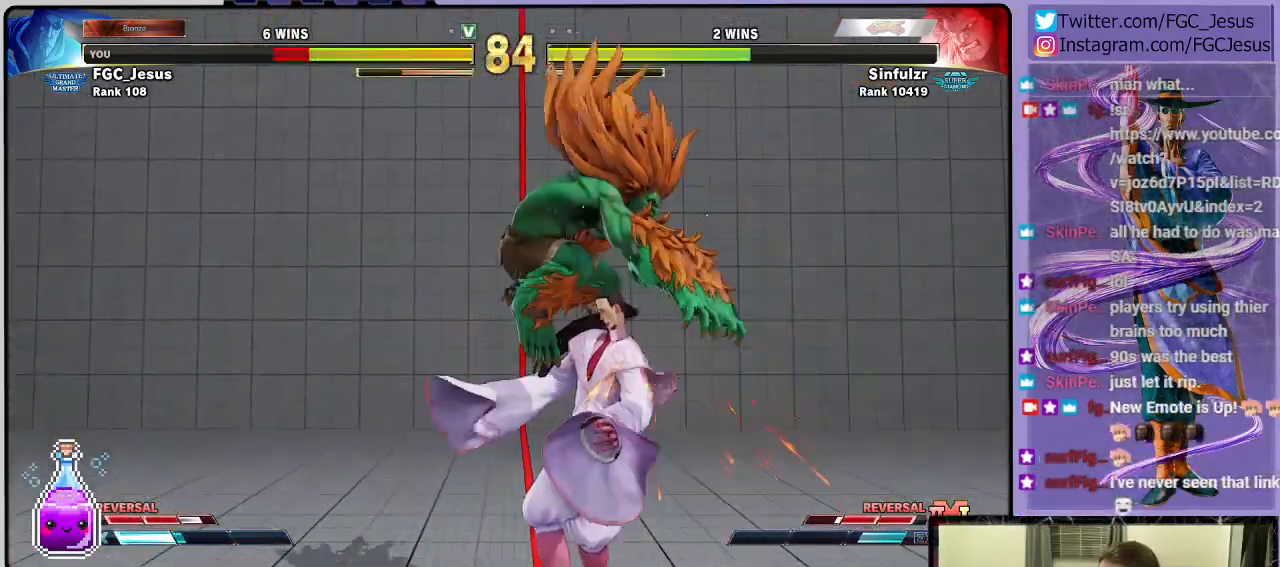
{"buttons": ["DPAD_DOWN", "DPAD_RIGHT"], "left_stick": "center", "right_stick": "center", "events": []}
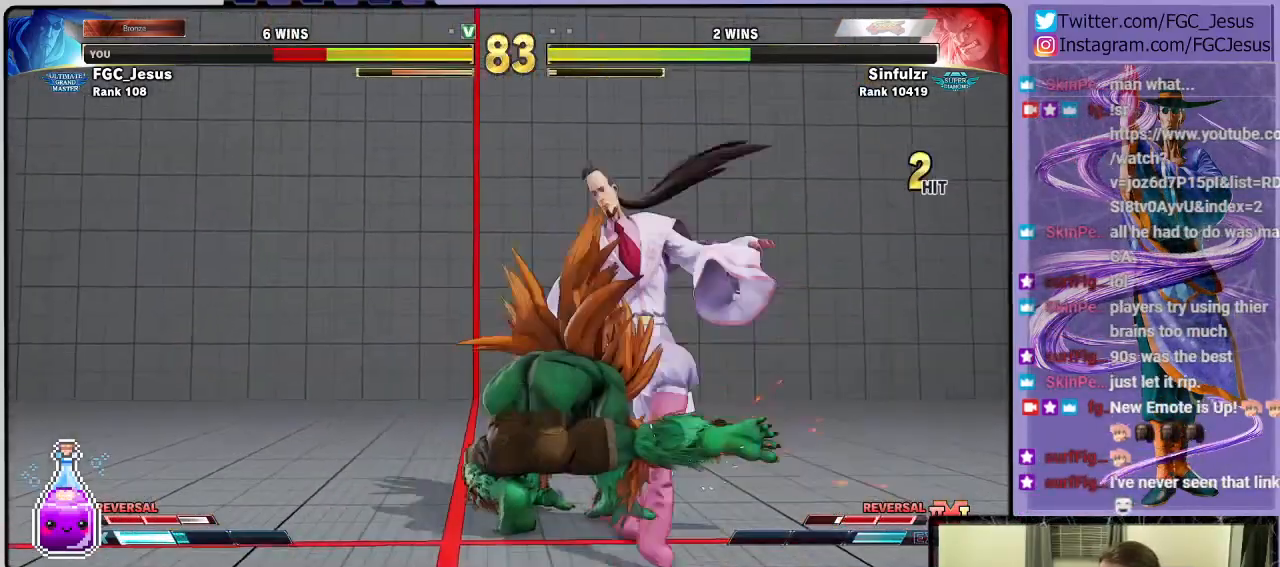
{"buttons": ["DPAD_DOWN", "DPAD_RIGHT"], "left_stick": "center", "right_stick": "center", "events": []}
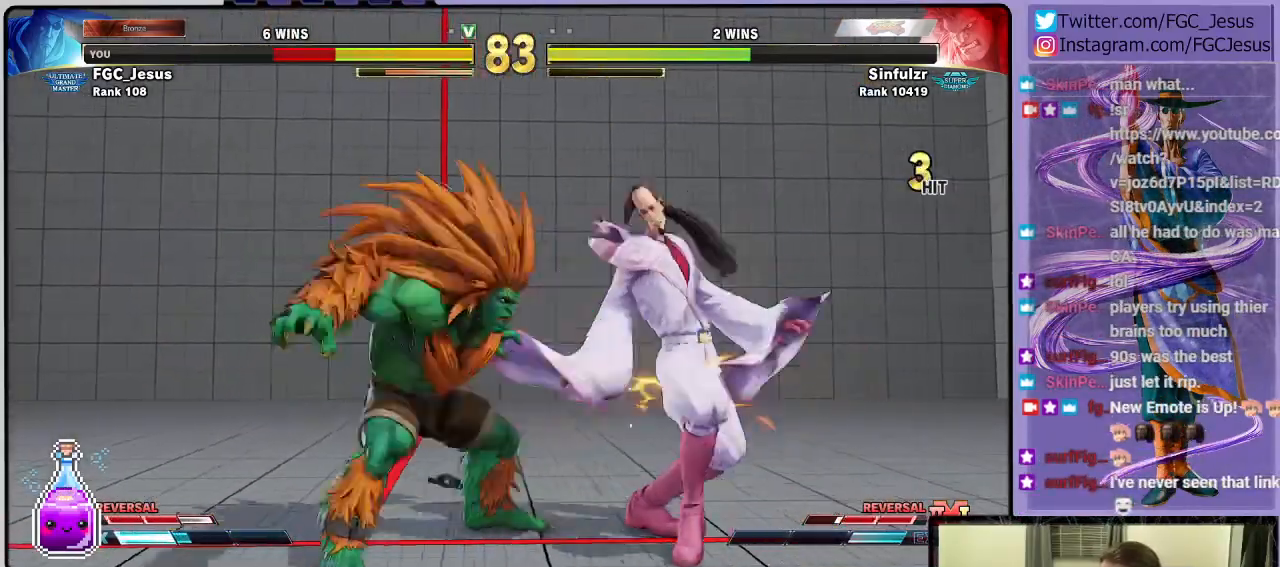
{"buttons": ["DPAD_RIGHT"], "left_stick": "center", "right_stick": "center", "events": [[467, "DPAD_DOWN", "up"]]}
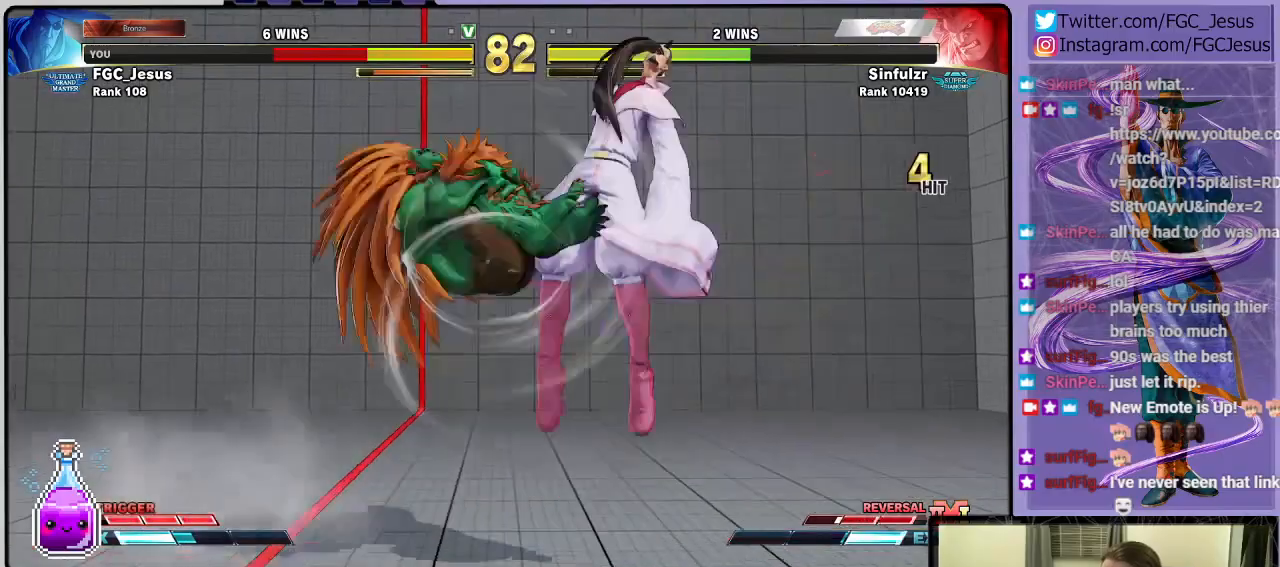
{"buttons": [], "left_stick": "center", "right_stick": "center", "events": [[34, "DPAD_RIGHT", "up"]]}
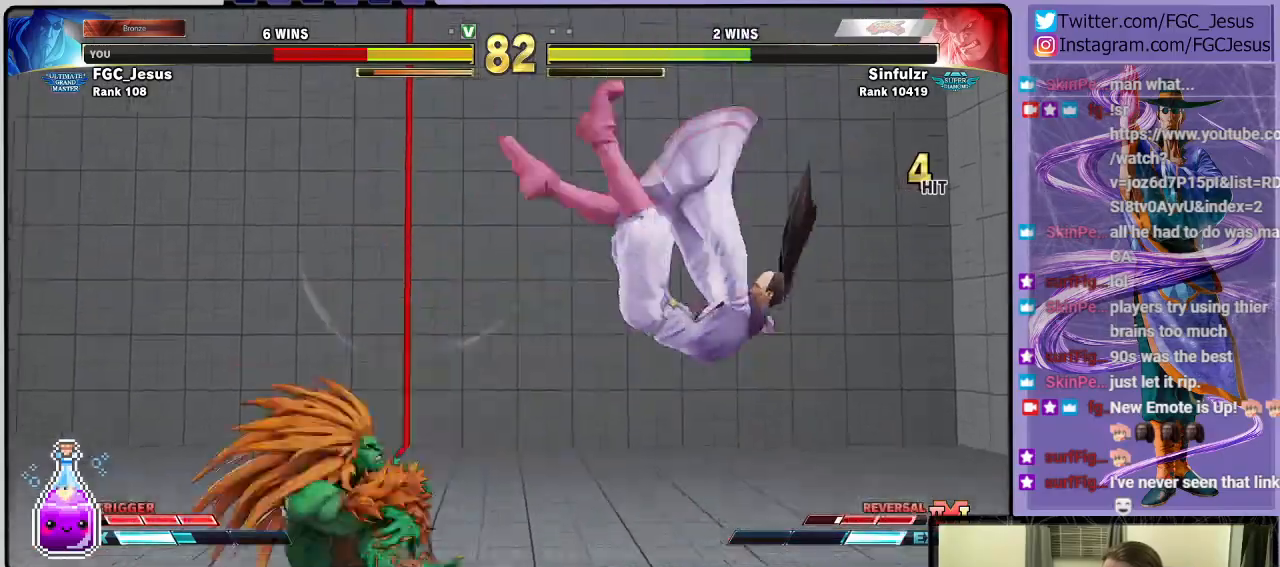
{"buttons": [], "left_stick": "center", "right_stick": "center", "events": [[33, "DPAD_RIGHT", "down"], [67, "CROSS", "down"], [67, "R1", "down"], [67, "SQUARE", "down"], [233, "R1", "up"], [267, "CROSS", "up"], [267, "SQUARE", "up"], [367, "DPAD_RIGHT", "up"]]}
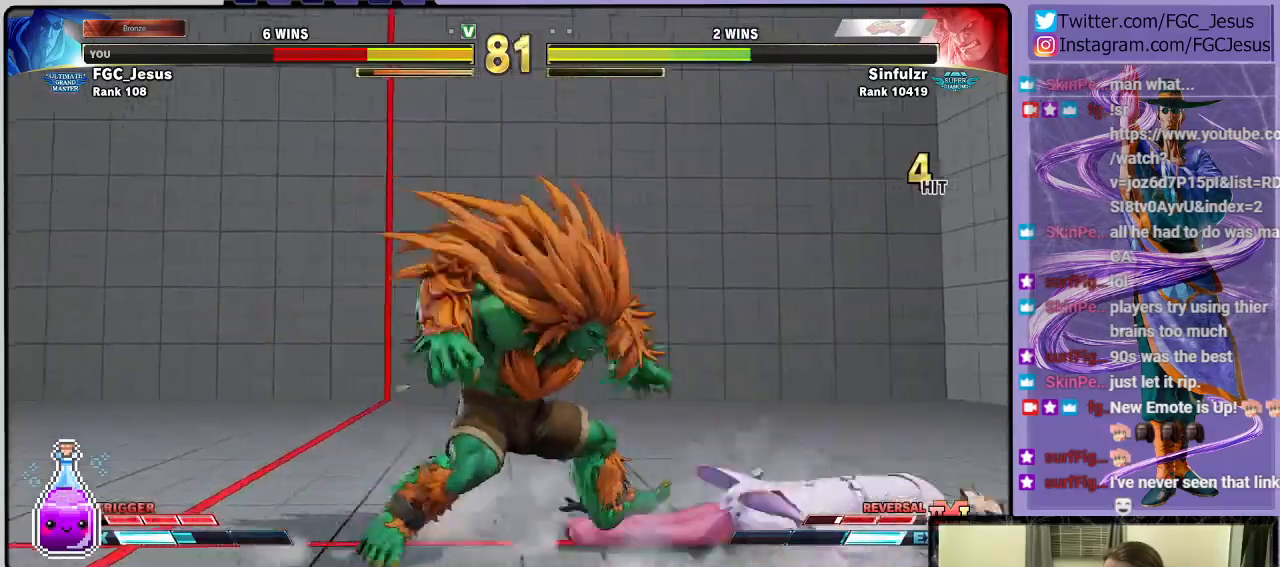
{"buttons": ["DPAD_DOWN", "DPAD_LEFT"], "left_stick": "center", "right_stick": "center", "events": [[34, "DPAD_DOWN", "down"], [34, "DPAD_LEFT", "down"], [67, "DPAD_LEFT", "up"], [134, "DPAD_LEFT", "down"], [167, "DPAD_DOWN", "up"], [201, "CIRCLE", "down"], [201, "R2", "down"], [301, "CIRCLE", "up"], [301, "DPAD_DOWN", "down"], [301, "DPAD_LEFT", "up"], [334, "R2", "up"], [401, "DPAD_LEFT", "down"]]}
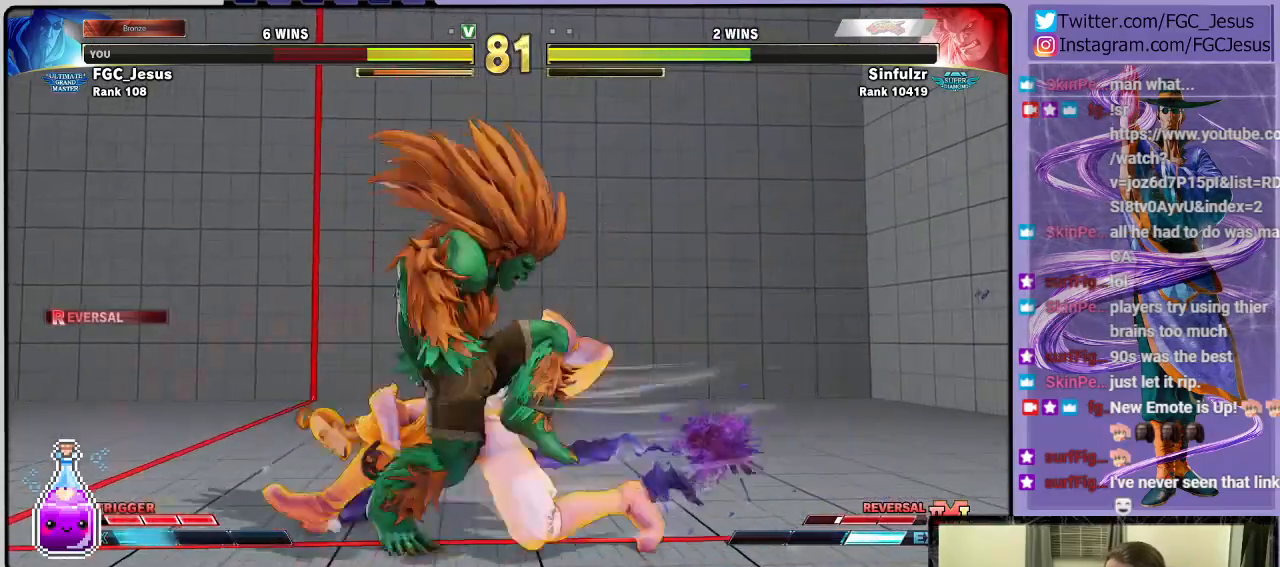
{"buttons": ["DPAD_DOWN", "DPAD_LEFT"], "left_stick": "center", "right_stick": "center", "events": [[368, "DPAD_DOWN", "up"], [368, "DPAD_UP", "down"], [501, "DPAD_DOWN", "down"], [501, "DPAD_UP", "up"]]}
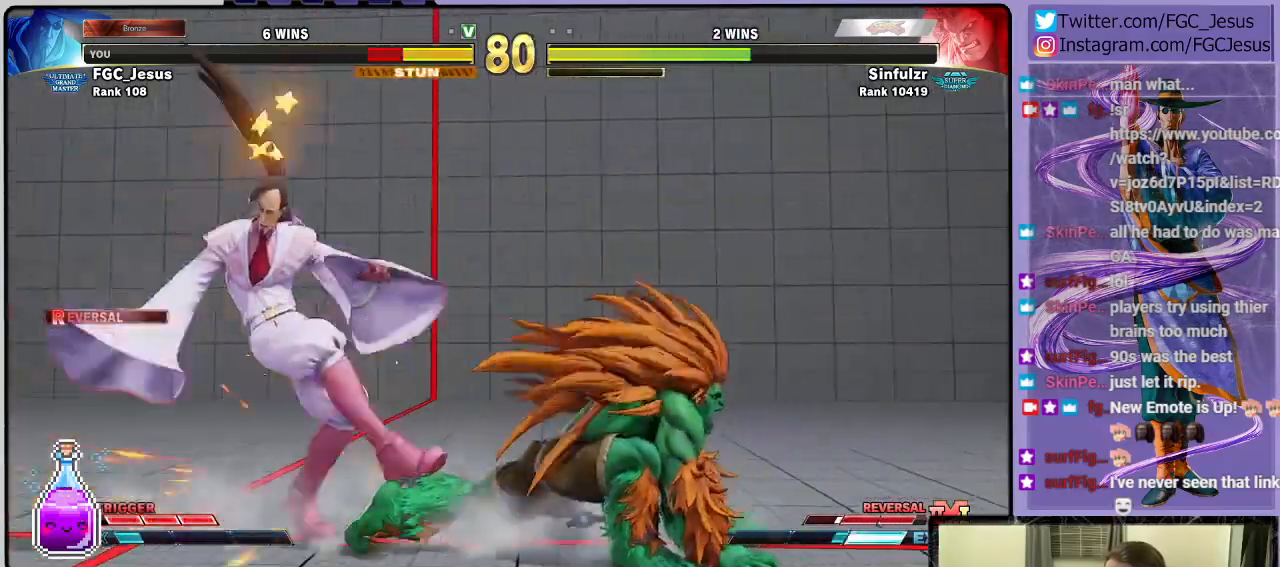
{"buttons": [], "left_stick": "center", "right_stick": "center", "events": [[167, "CROSS", "down"], [167, "R1", "down"], [167, "SQUARE", "down"], [300, "CROSS", "up"], [300, "R1", "up"], [300, "SQUARE", "up"], [467, "DPAD_DOWN", "up"], [467, "DPAD_LEFT", "up"]]}
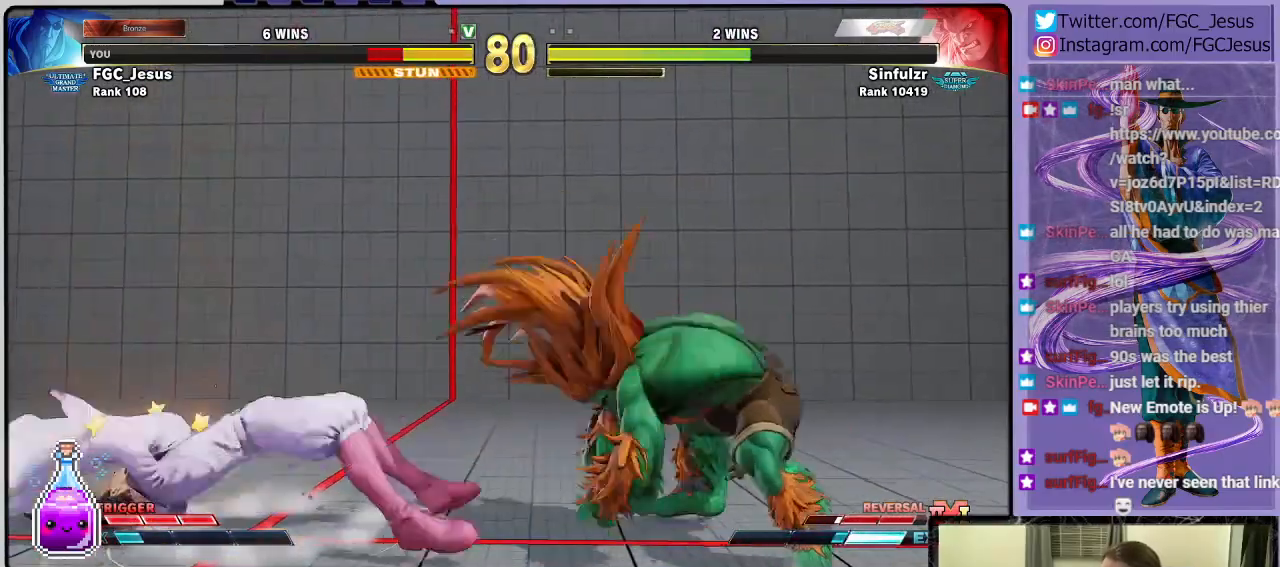
{"buttons": ["SQUARE", "TRIANGLE", "DPAD_DOWN", "DPAD_LEFT"], "left_stick": "center", "right_stick": "center"}
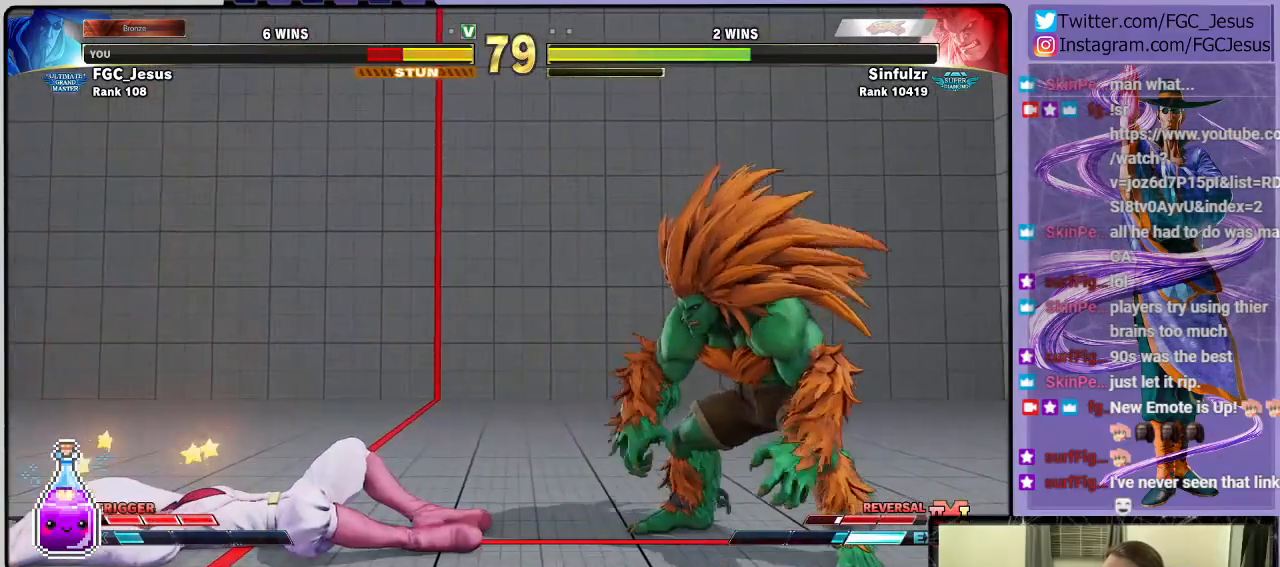
{"buttons": ["DPAD_DOWN"], "left_stick": "center", "right_stick": "center"}
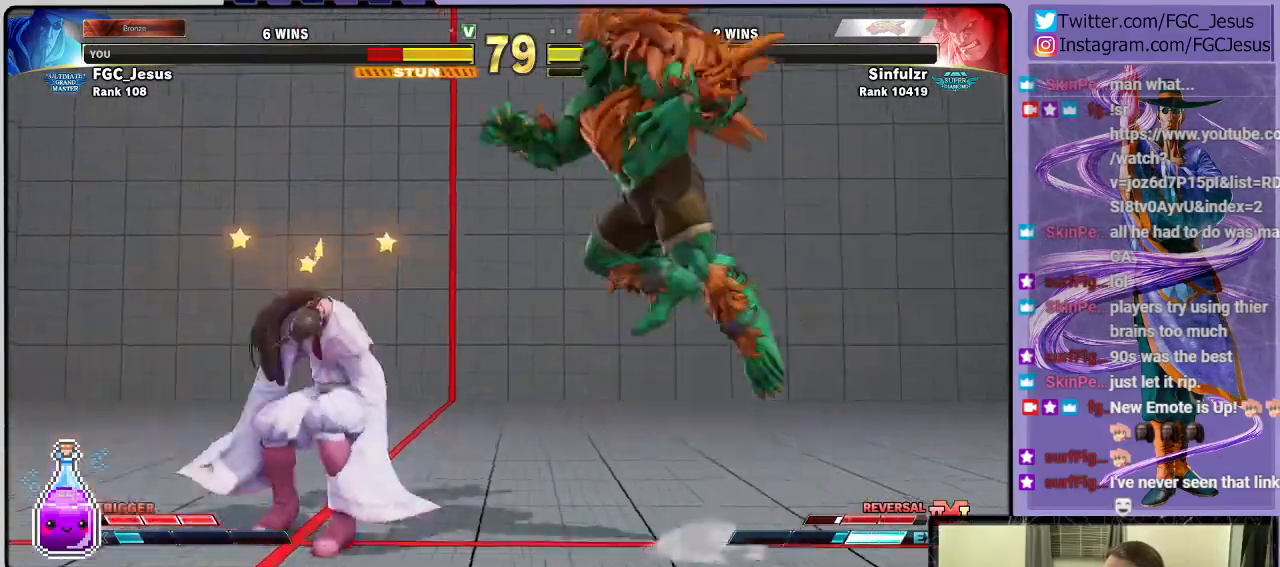
{"buttons": ["TRIANGLE", "DPAD_LEFT"], "left_stick": "center", "right_stick": "center"}
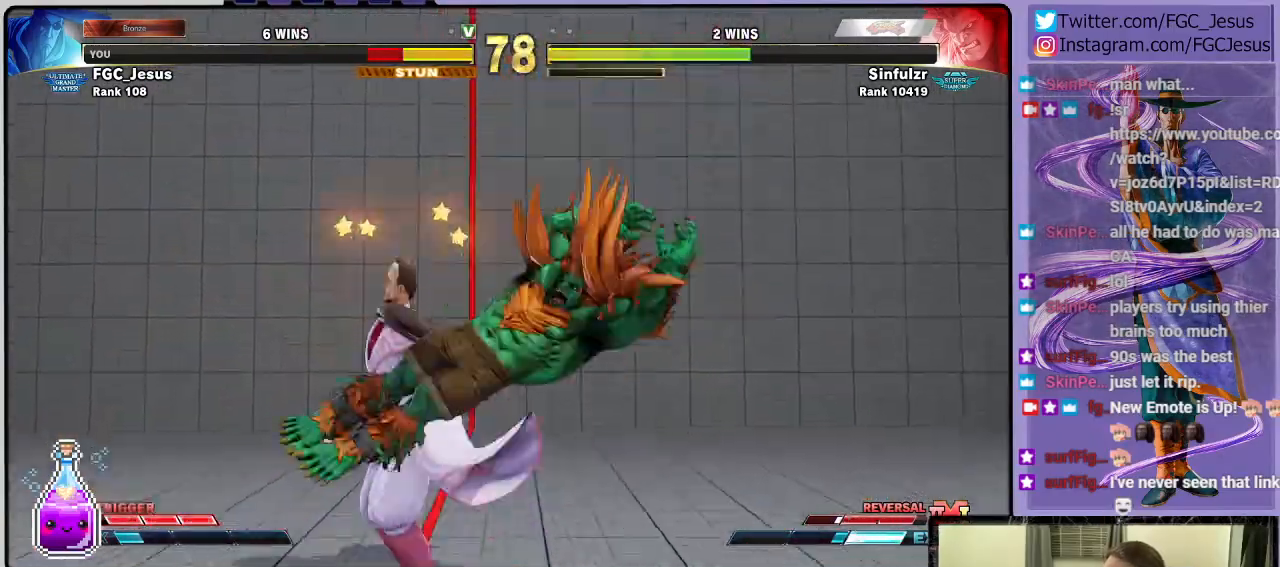
{"buttons": ["DPAD_LEFT"], "left_stick": "center", "right_stick": "center", "events": [[33, "TRIANGLE", "up"], [67, "SQUARE", "down"], [100, "R1", "down"], [100, "SQUARE", "up"], [133, "R1", "up"]]}
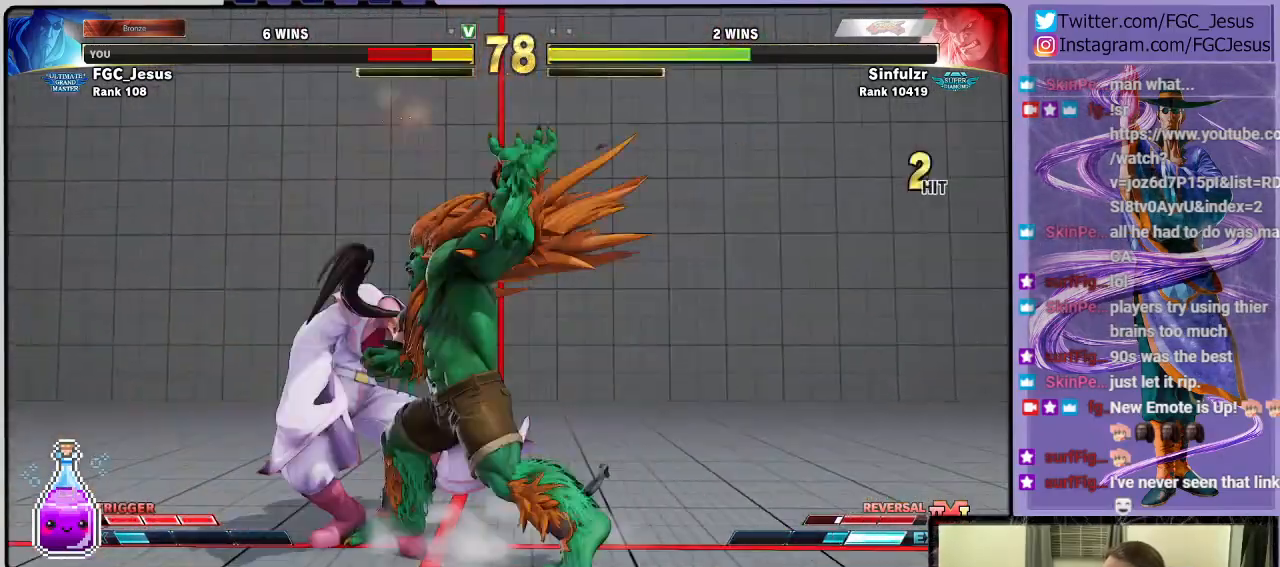
{"buttons": ["DPAD_LEFT"], "left_stick": "center", "right_stick": "center", "events": []}
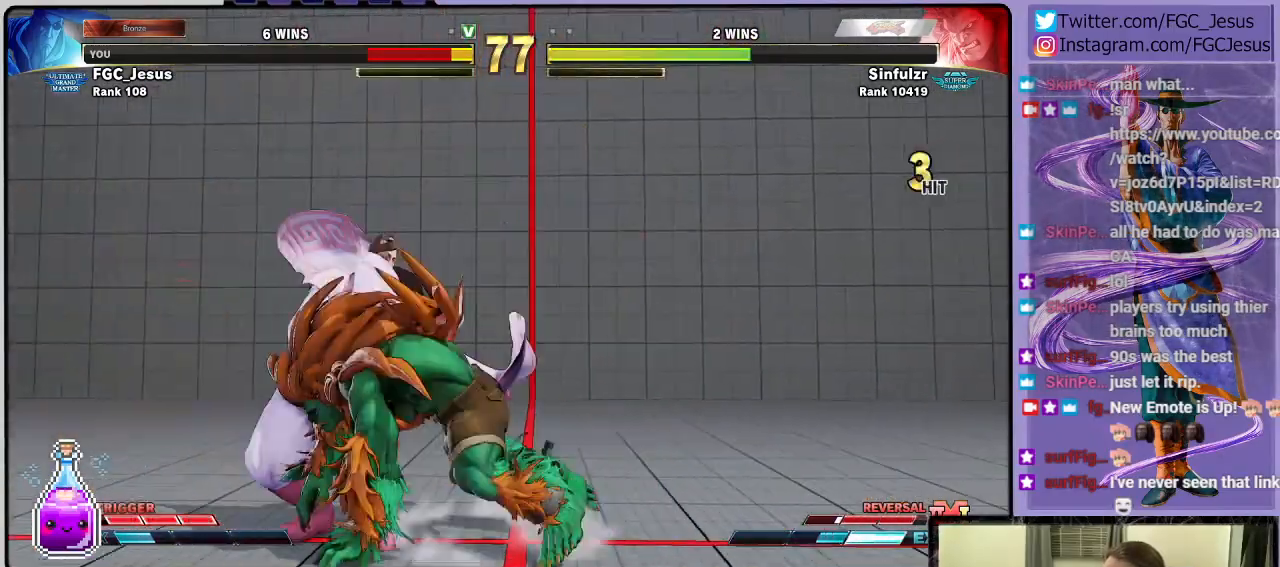
{"buttons": ["DPAD_LEFT"], "left_stick": "center", "right_stick": "center", "events": []}
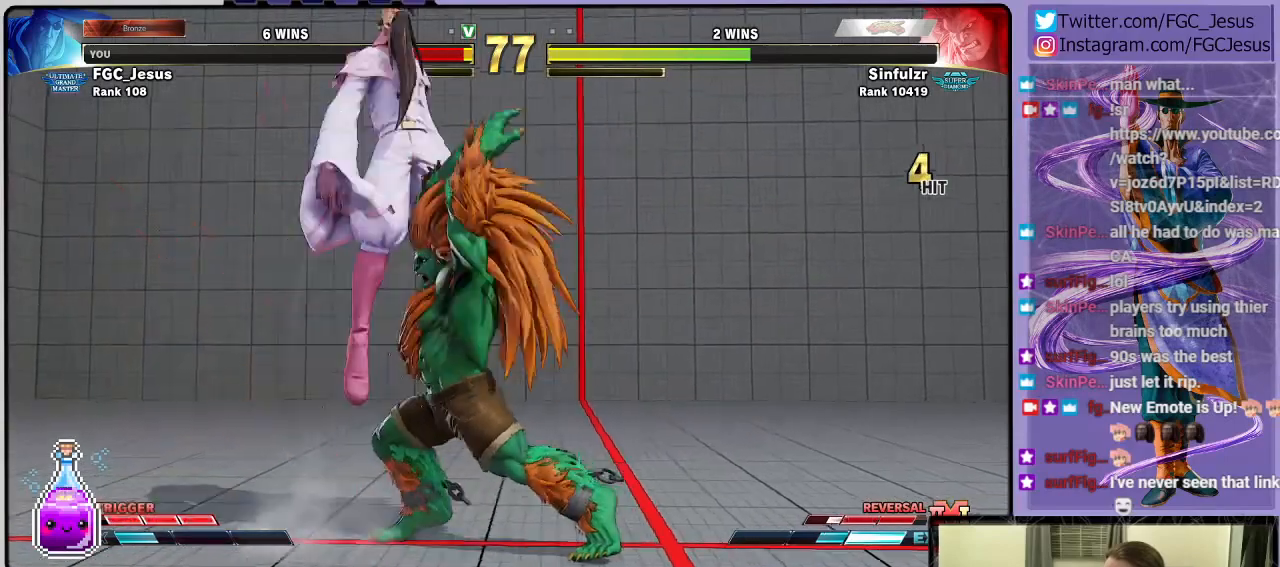
{"buttons": ["SQUARE", "DPAD_DOWN", "DPAD_LEFT"], "left_stick": "center", "right_stick": "center", "events": [[67, "CROSS", "down"], [67, "R1", "down"], [67, "SQUARE", "down"], [101, "DPAD_DOWN", "down"], [167, "CROSS", "up"], [201, "R1", "up"], [201, "SQUARE", "up"], [234, "R1", "down"], [267, "SQUARE", "down"], [334, "R1", "up"], [368, "SQUARE", "up"], [401, "R1", "down"], [401, "SQUARE", "down"], [501, "R1", "up"]]}
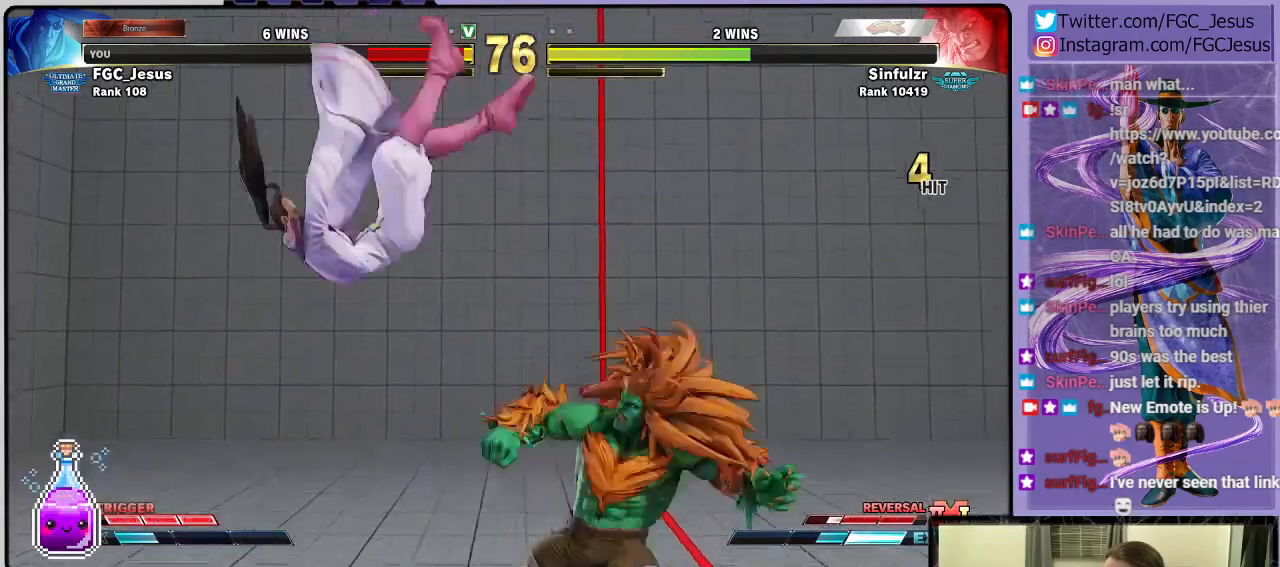
{"buttons": ["DPAD_DOWN"], "left_stick": "center", "right_stick": "center", "events": [[33, "SQUARE", "up"], [67, "R1", "down"], [67, "SQUARE", "down"], [167, "R1", "up"], [167, "SQUARE", "up"], [200, "CROSS", "down"], [200, "R1", "down"], [200, "SQUARE", "down"], [267, "CROSS", "up"], [300, "R1", "up"], [300, "SQUARE", "up"], [500, "DPAD_LEFT", "up"]]}
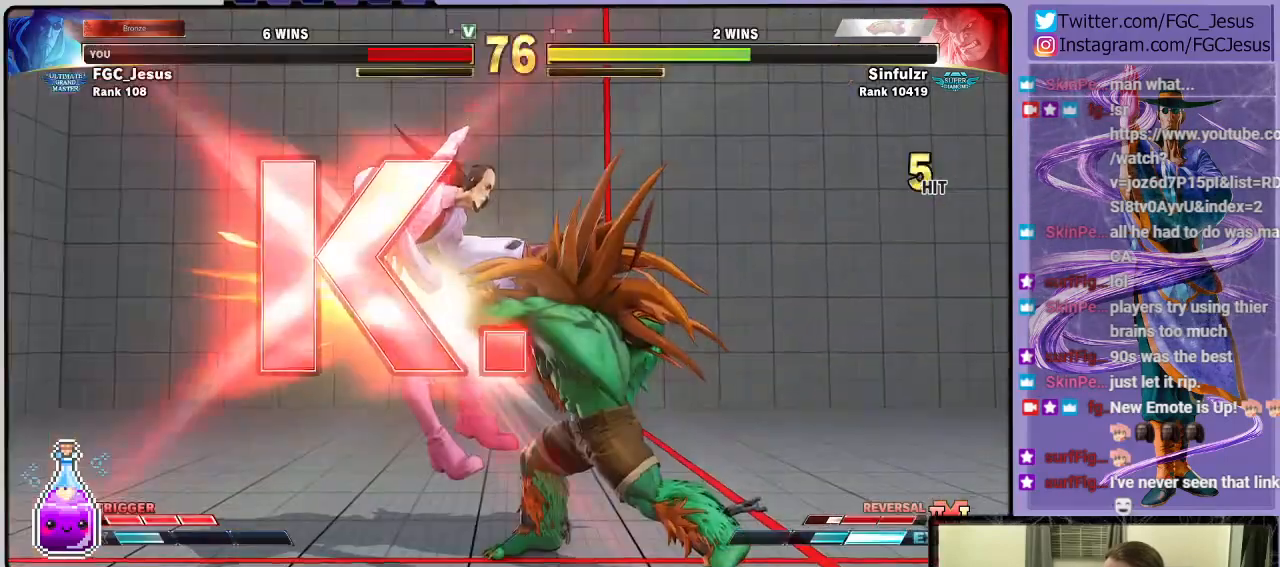
{"buttons": [], "left_stick": "center", "right_stick": "center", "events": [[167, "DPAD_DOWN", "up"]]}
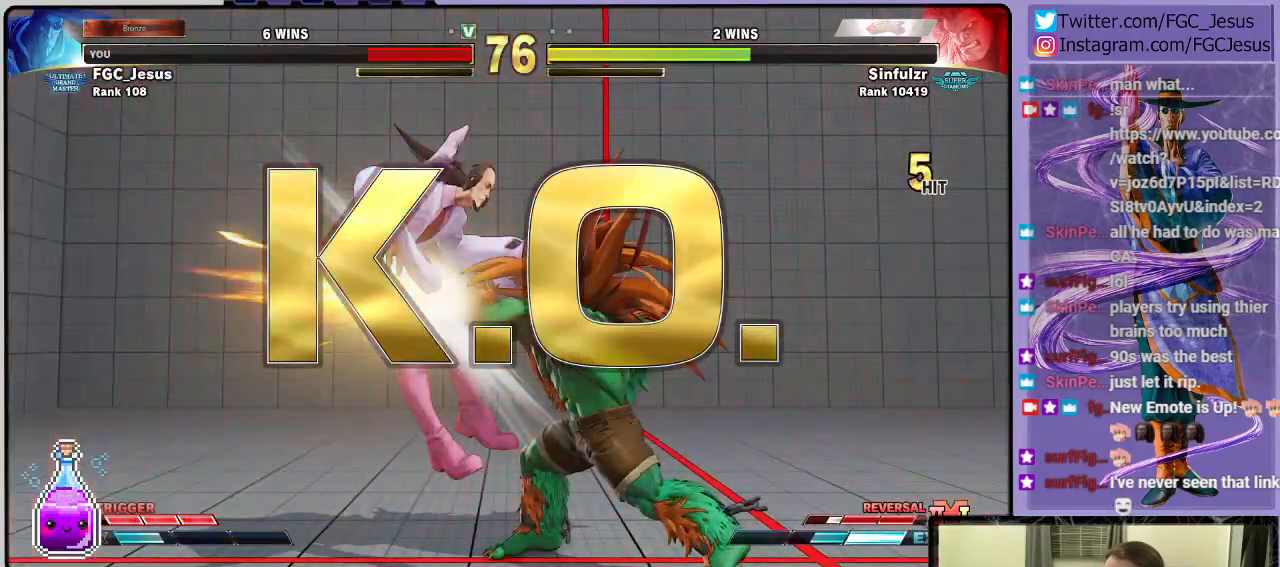
{"buttons": [], "left_stick": "center", "right_stick": "center", "events": []}
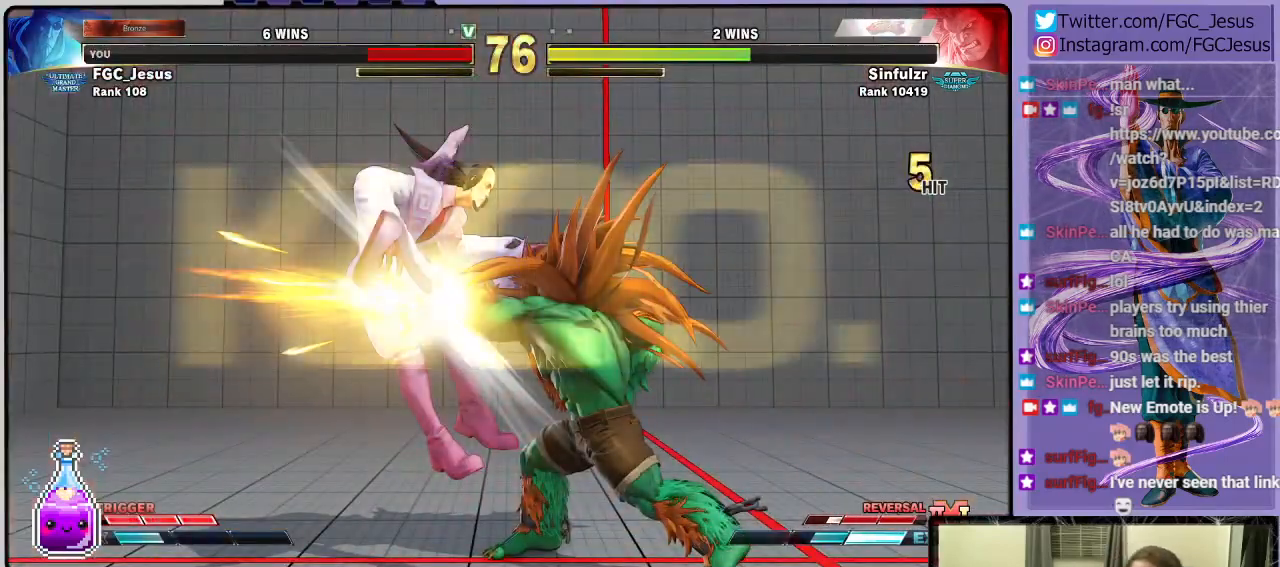
{"buttons": [], "left_stick": "center", "right_stick": "center", "events": []}
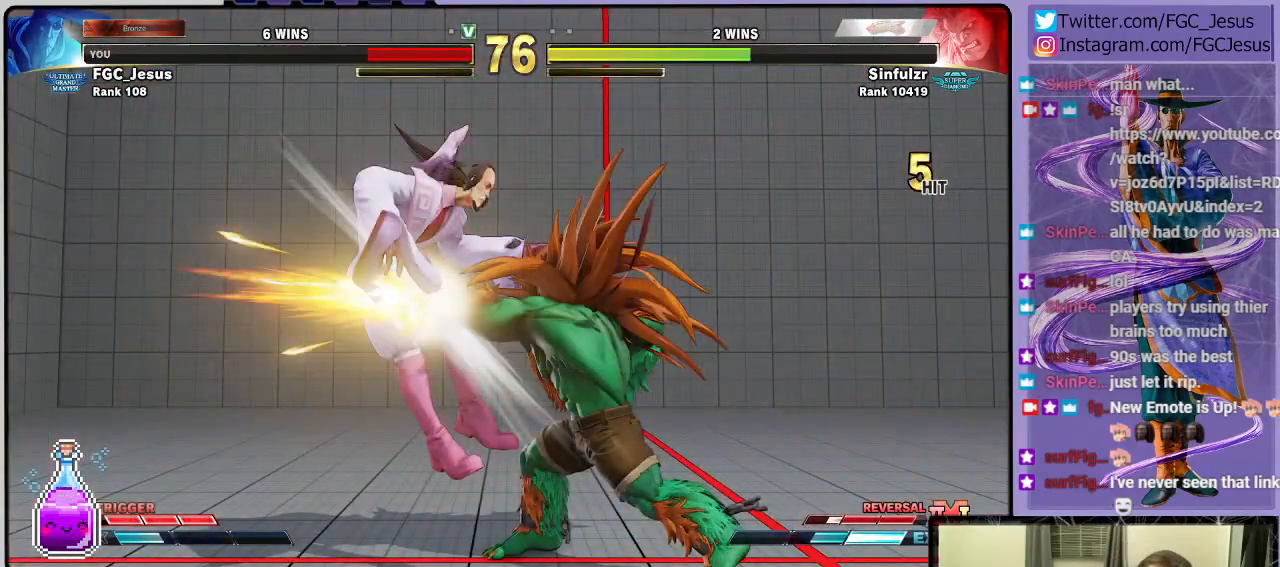
{"buttons": [], "left_stick": "center", "right_stick": "center", "events": []}
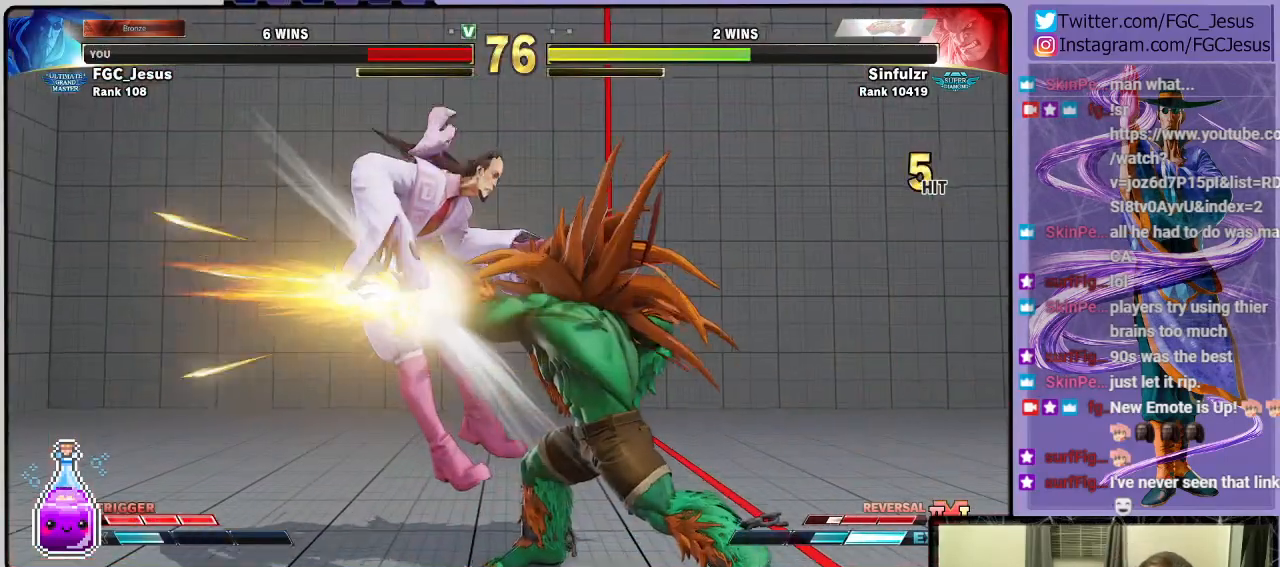
{"buttons": [], "left_stick": "center", "right_stick": "center", "events": []}
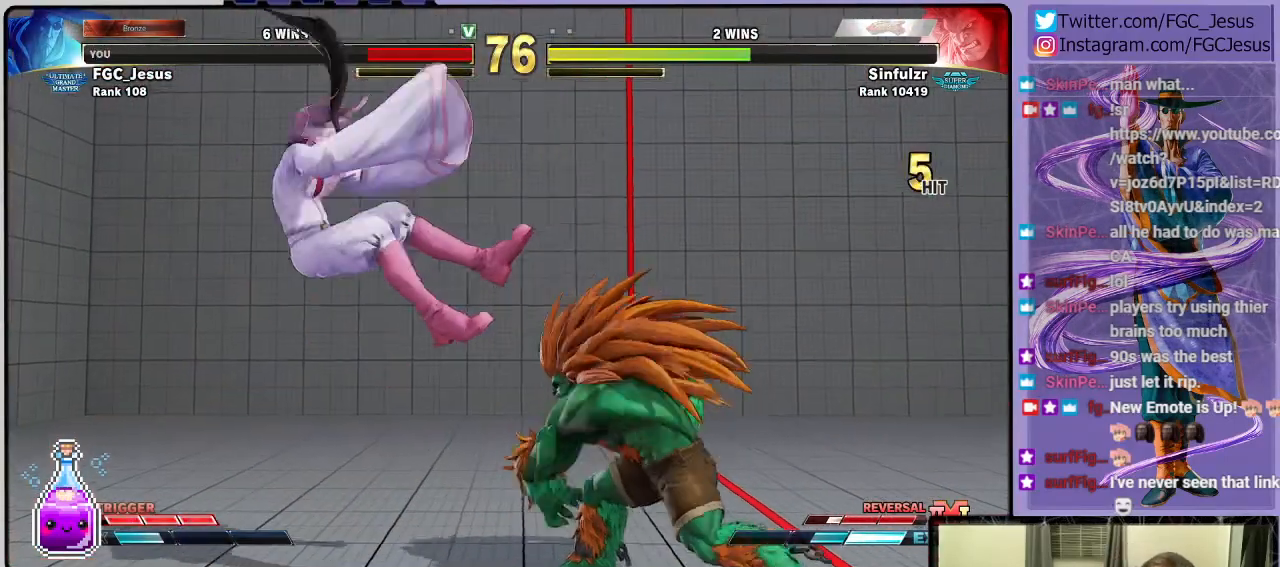
{"buttons": [], "left_stick": "center", "right_stick": "center", "events": []}
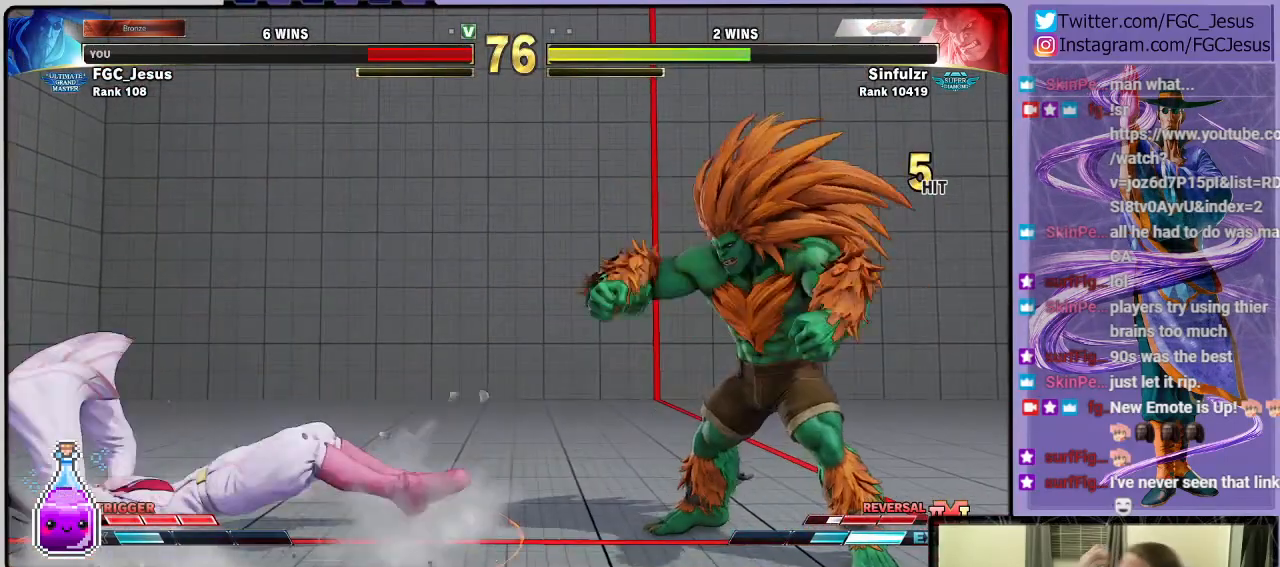
{"buttons": [], "left_stick": "center", "right_stick": "center", "events": []}
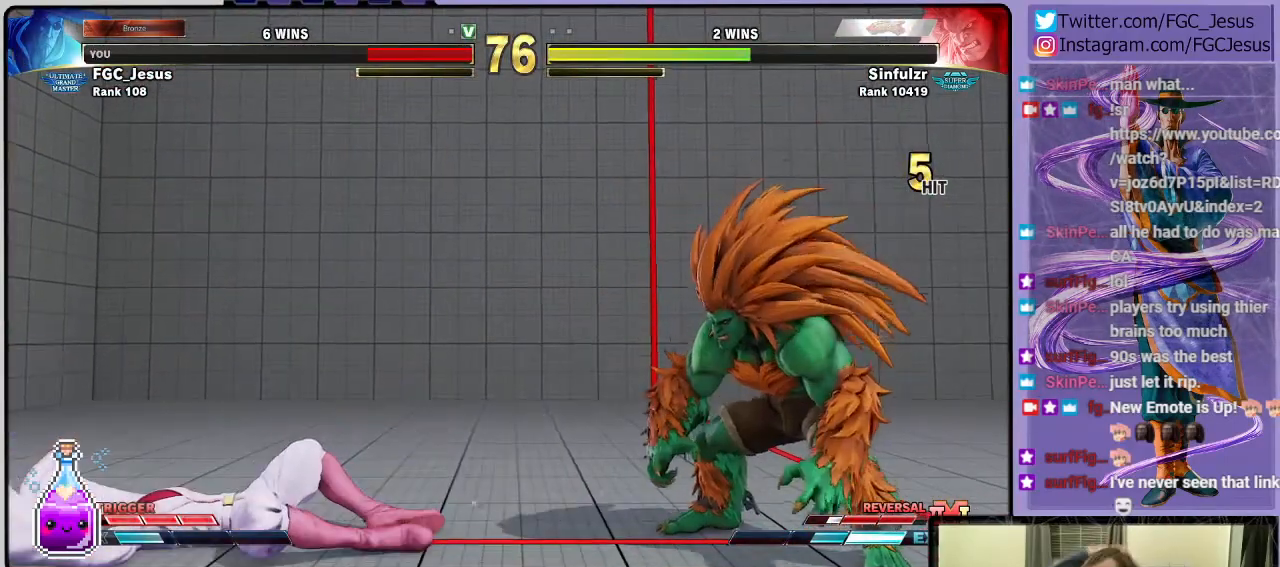
{"buttons": [], "left_stick": "center", "right_stick": "center", "events": []}
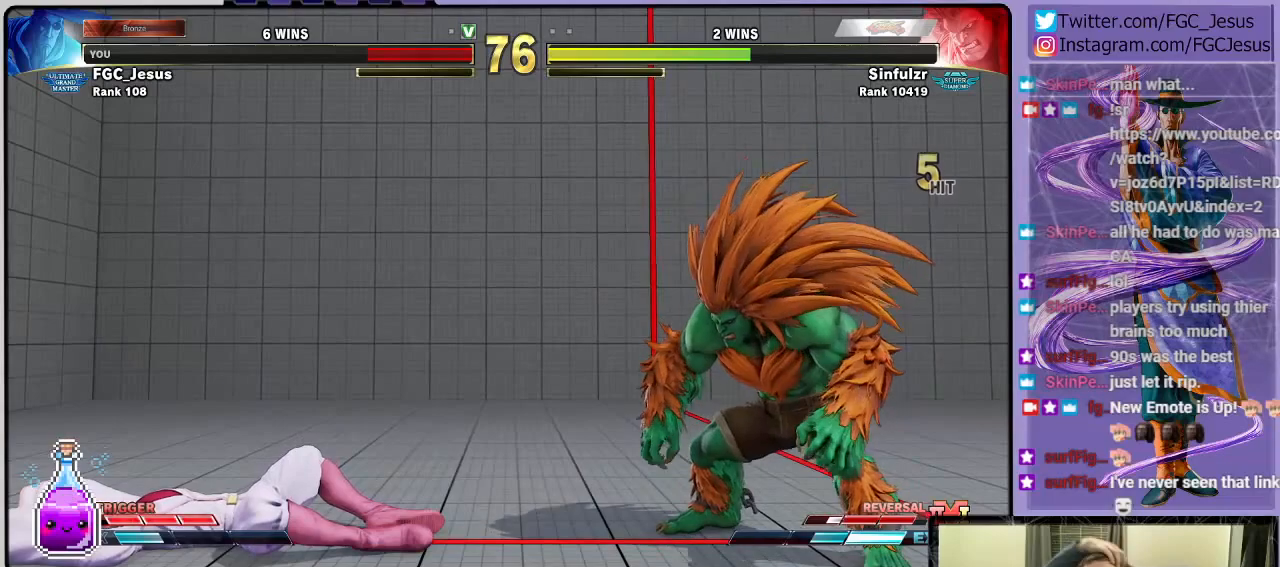
{"buttons": ["CROSS"], "left_stick": "center", "right_stick": "center", "events": [[234, "CROSS", "down"], [401, "CROSS", "up"], [468, "CROSS", "down"]]}